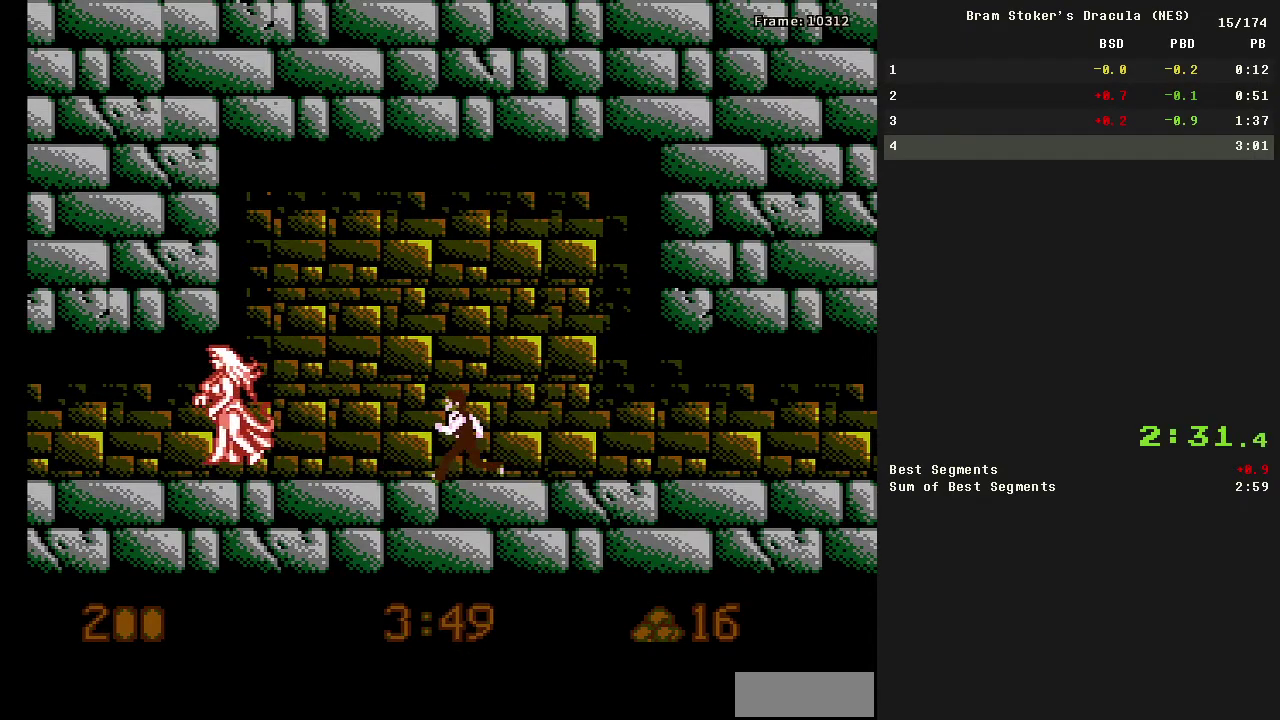
Gameplay with a controller (Nintendo layout); each line is a JSON object with the inputs held at the frame after it. "events" lists button and stick changes between this image and that frame as [ms after this image, input, new state], when the widget could be followed in between. Not read: L3 R3.
{"buttons": [], "events": [[50, "DPAD_LEFT", "up"]]}
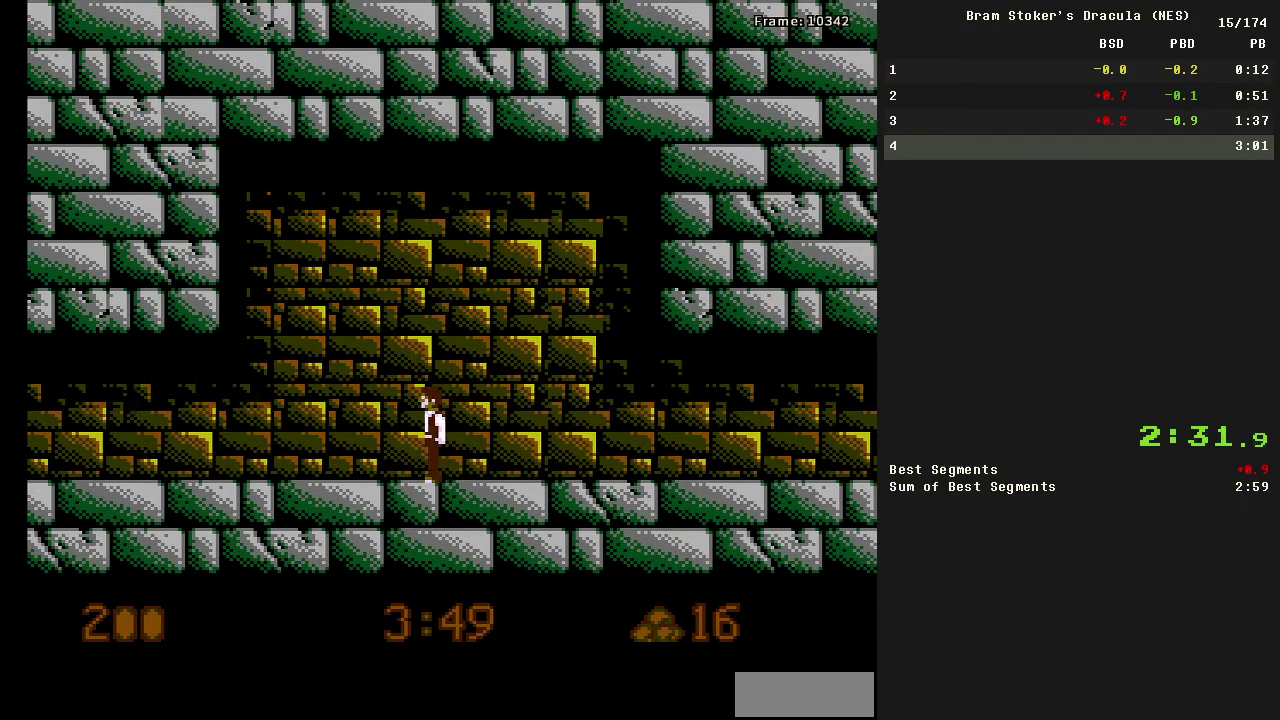
{"buttons": [], "events": []}
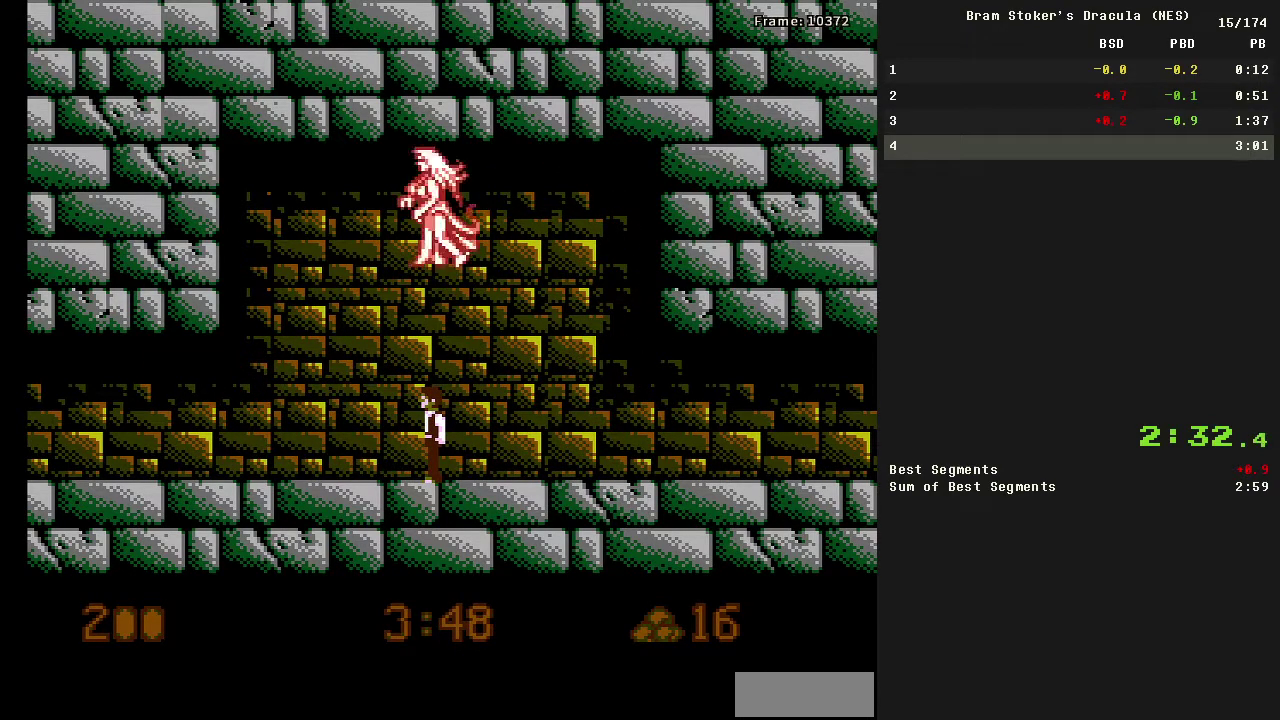
{"buttons": [], "events": []}
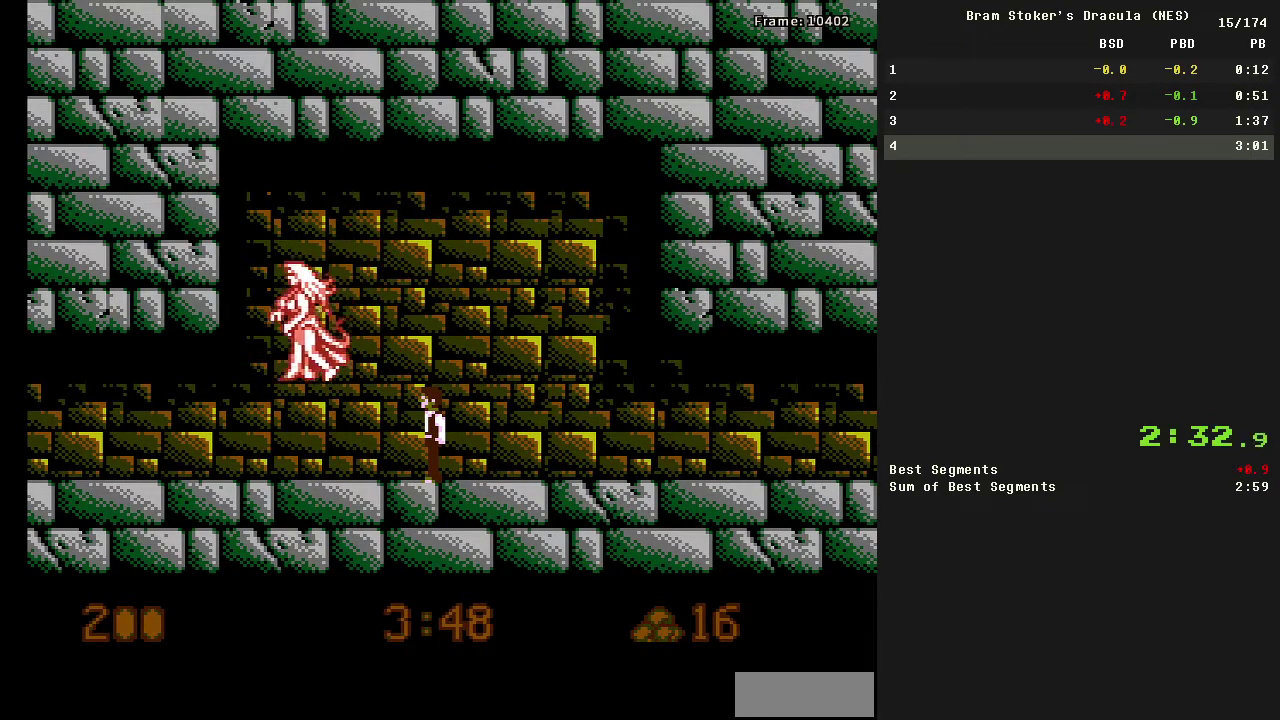
{"buttons": ["A", "DPAD_LEFT"], "events": [[67, "A", "down"], [450, "DPAD_LEFT", "down"]]}
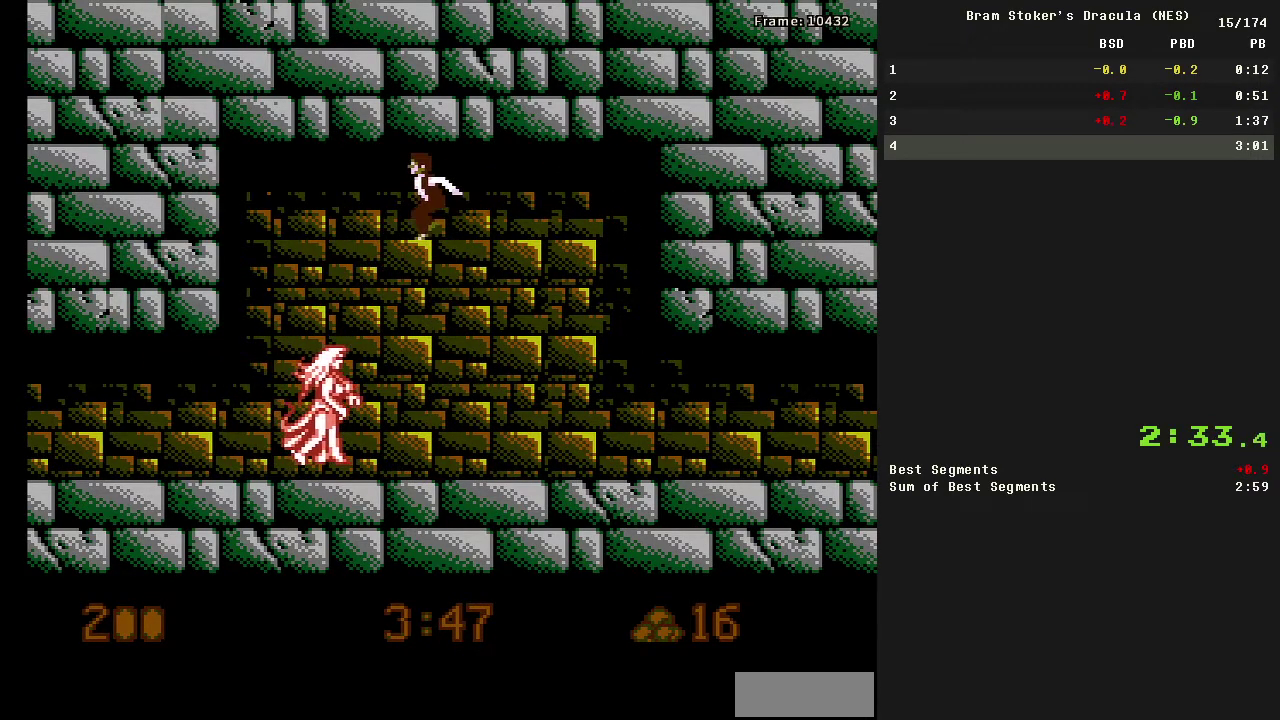
{"buttons": ["DPAD_RIGHT"], "events": [[50, "A", "up"], [350, "DPAD_LEFT", "up"], [467, "DPAD_RIGHT", "down"]]}
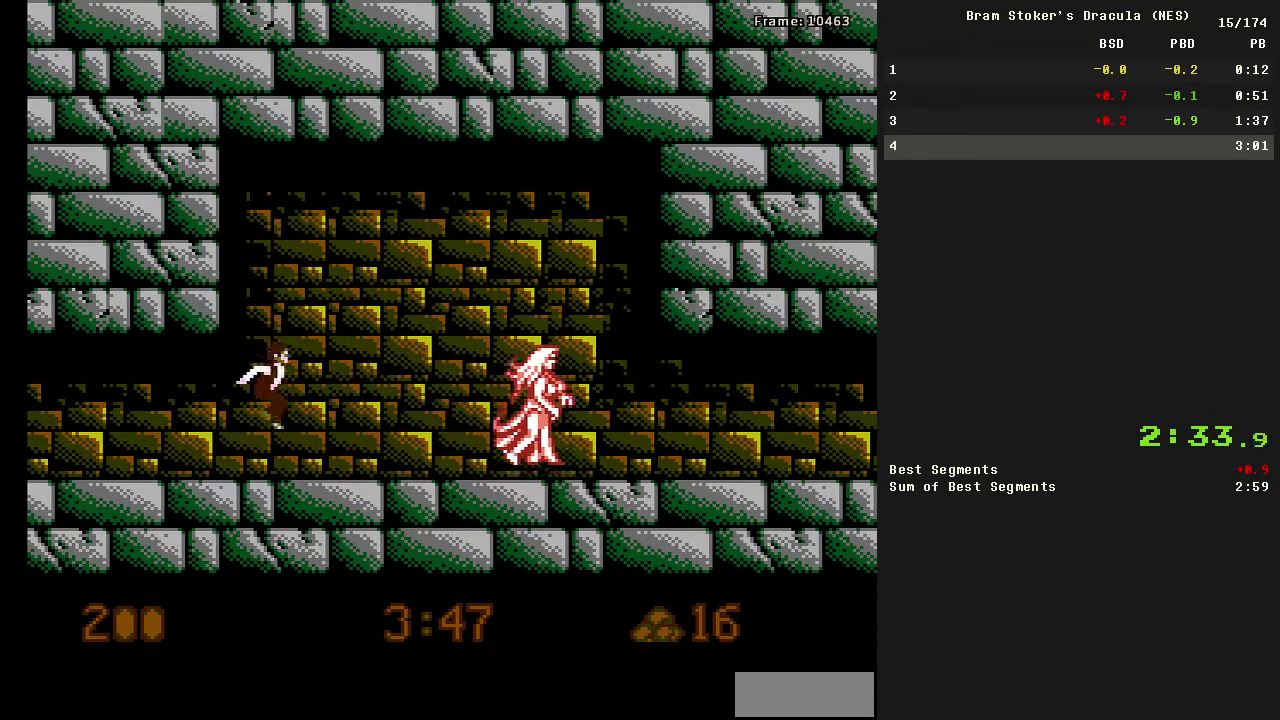
{"buttons": [], "events": [[417, "DPAD_RIGHT", "up"]]}
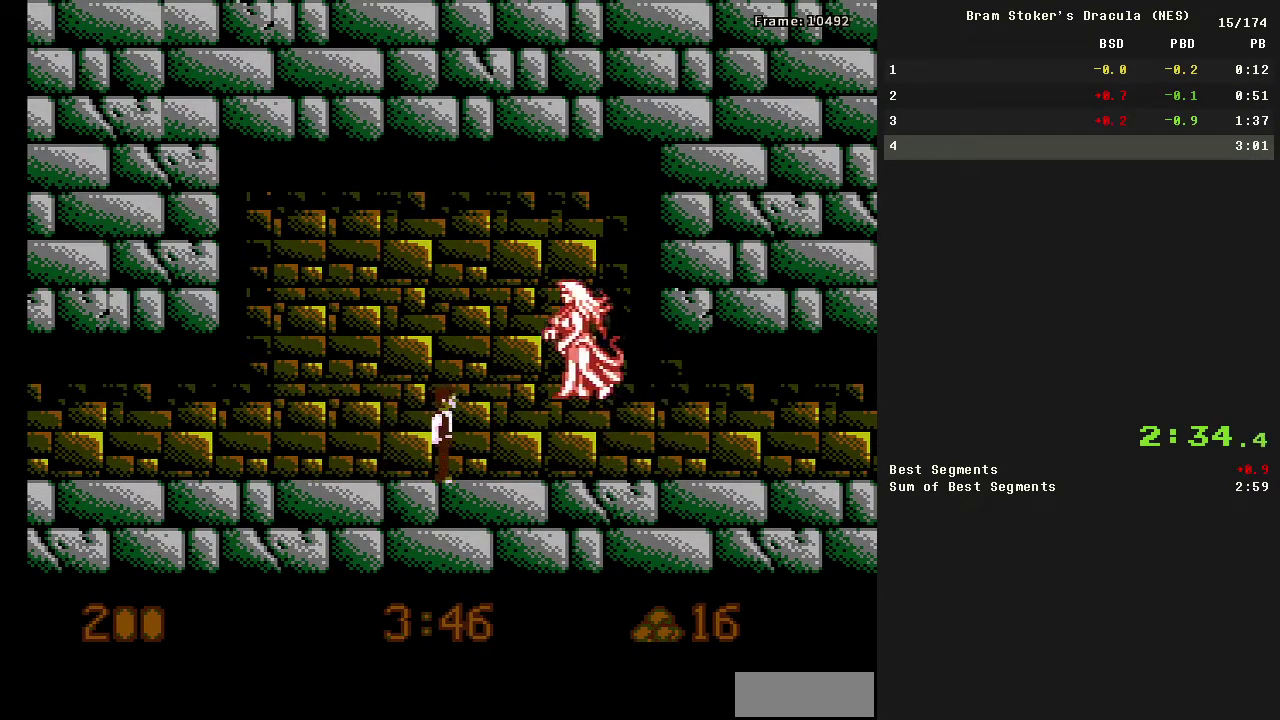
{"buttons": [], "events": []}
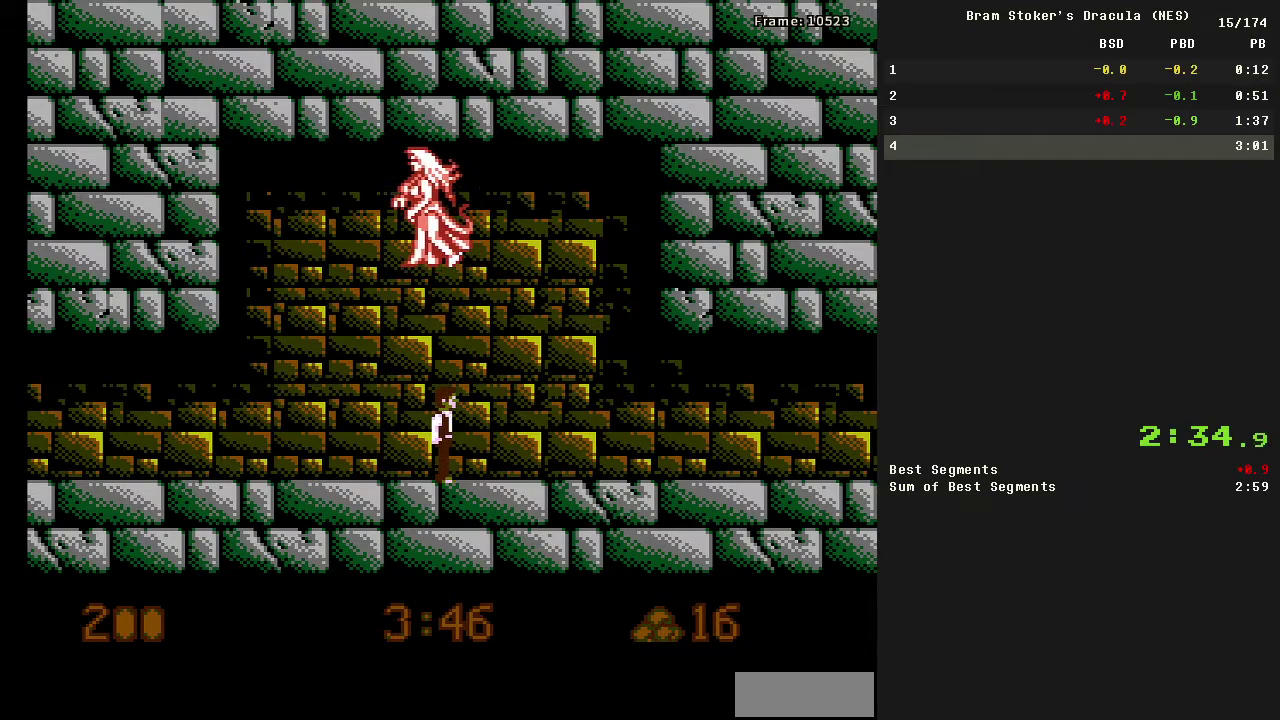
{"buttons": [], "events": []}
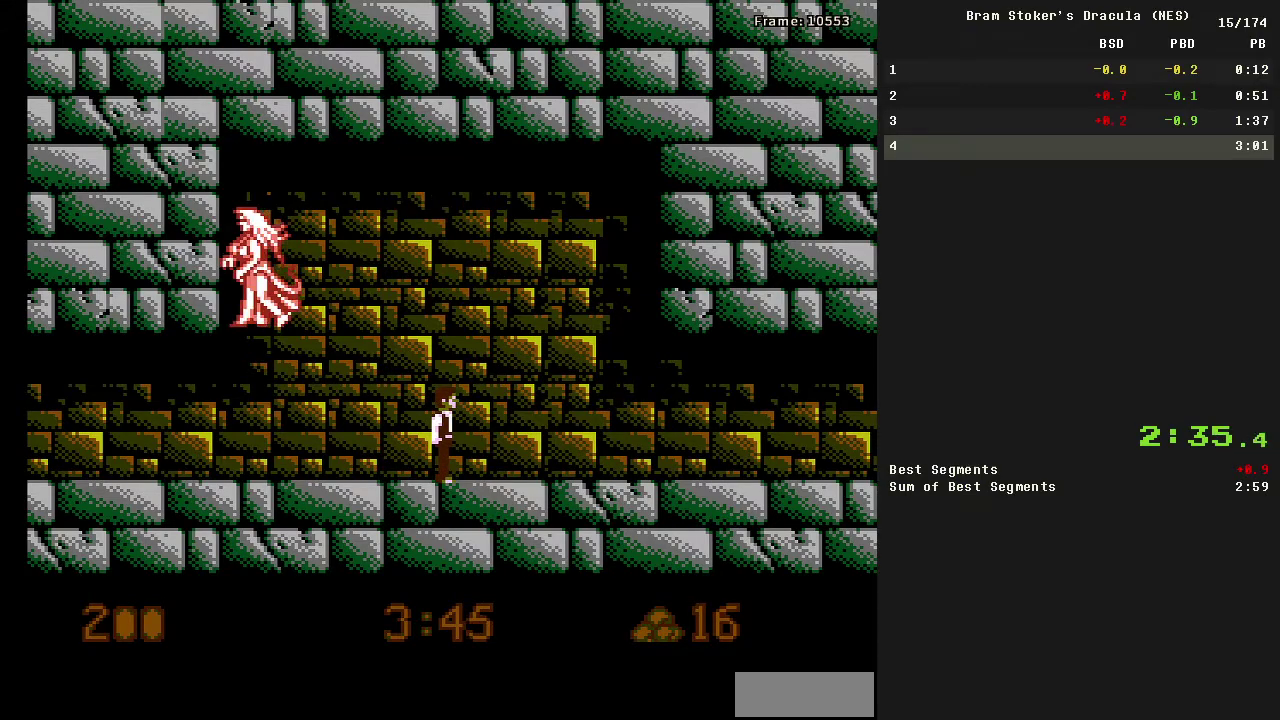
{"buttons": ["DPAD_LEFT"], "events": [[17, "A", "down"], [200, "DPAD_LEFT", "down"], [467, "A", "up"]]}
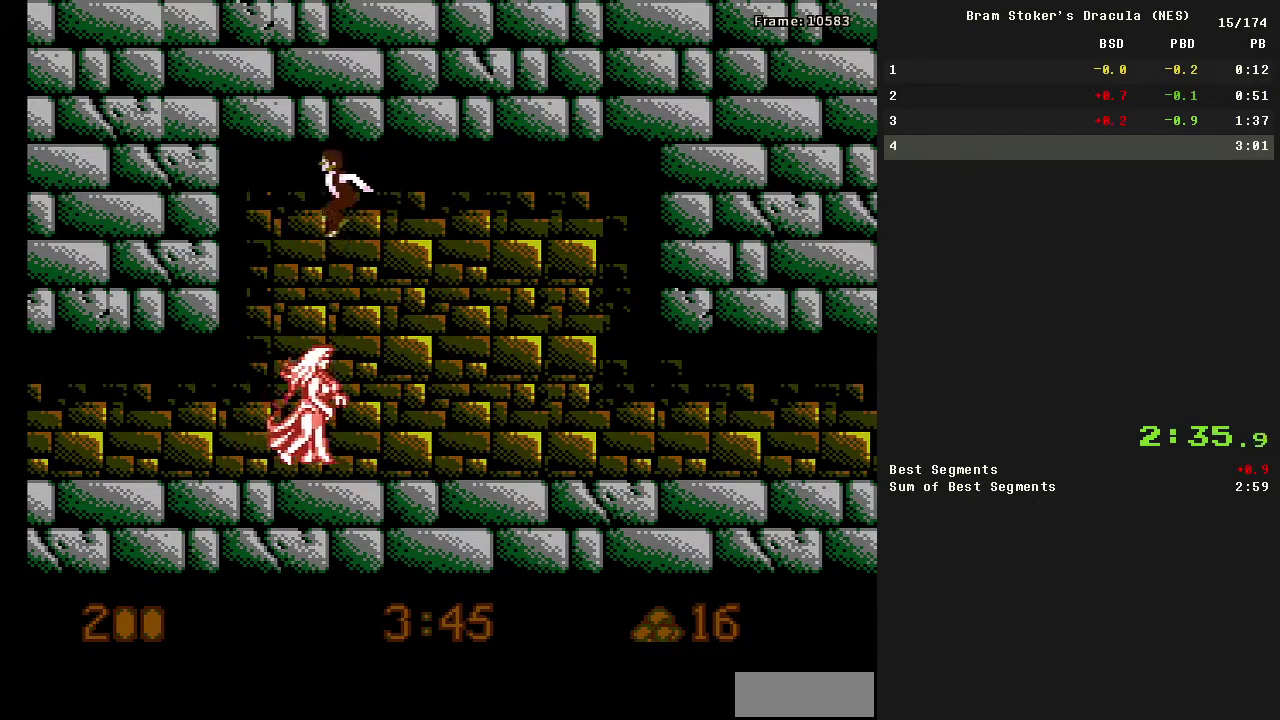
{"buttons": ["DPAD_LEFT"], "events": []}
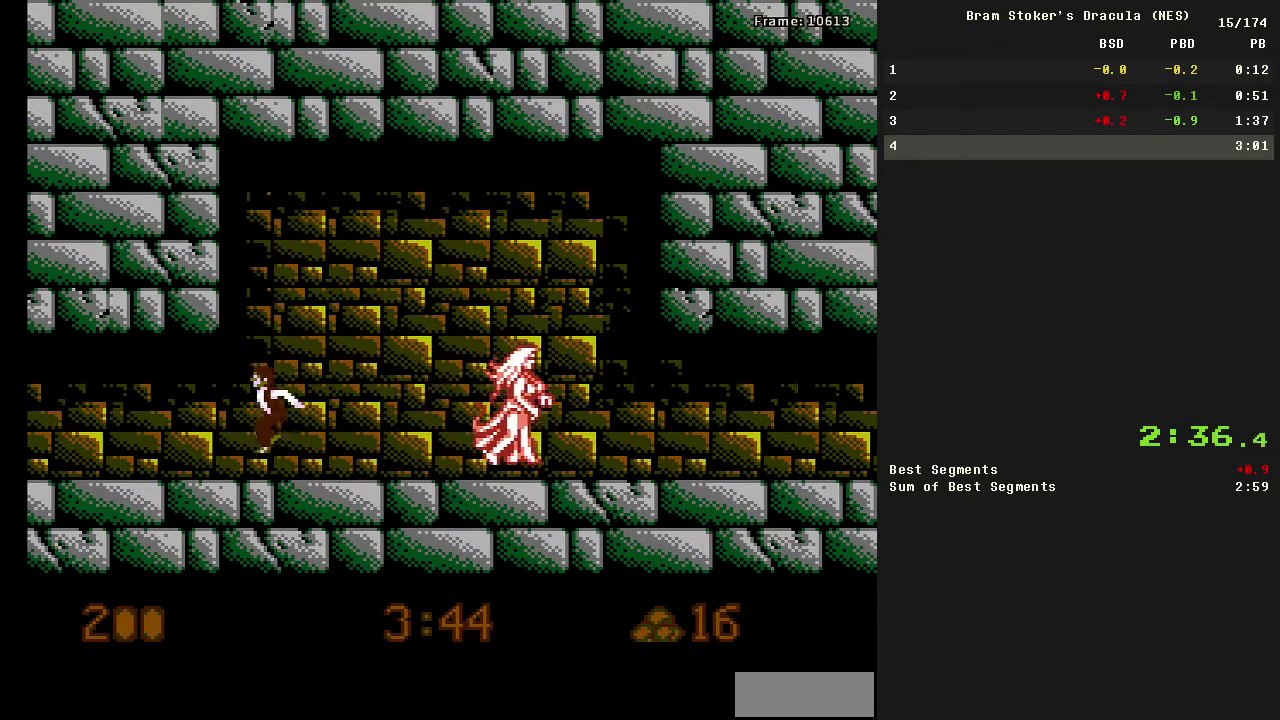
{"buttons": ["DPAD_LEFT"], "events": []}
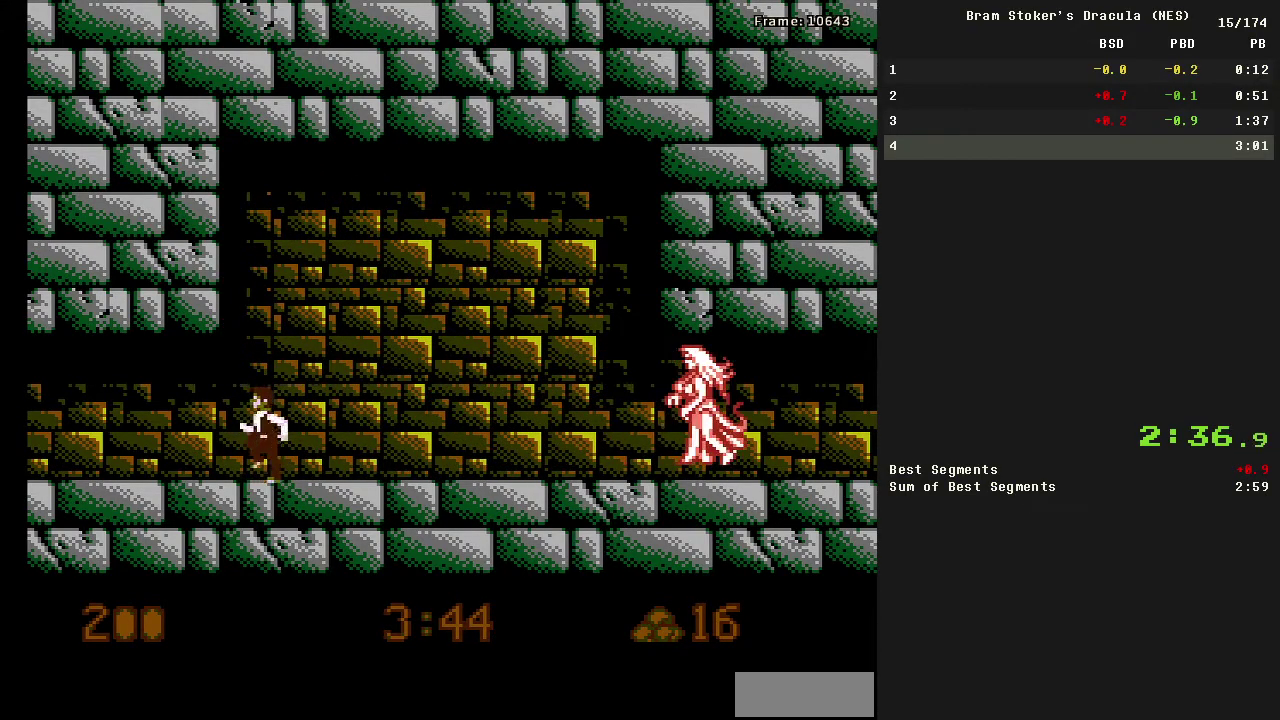
{"buttons": ["DPAD_LEFT"], "events": []}
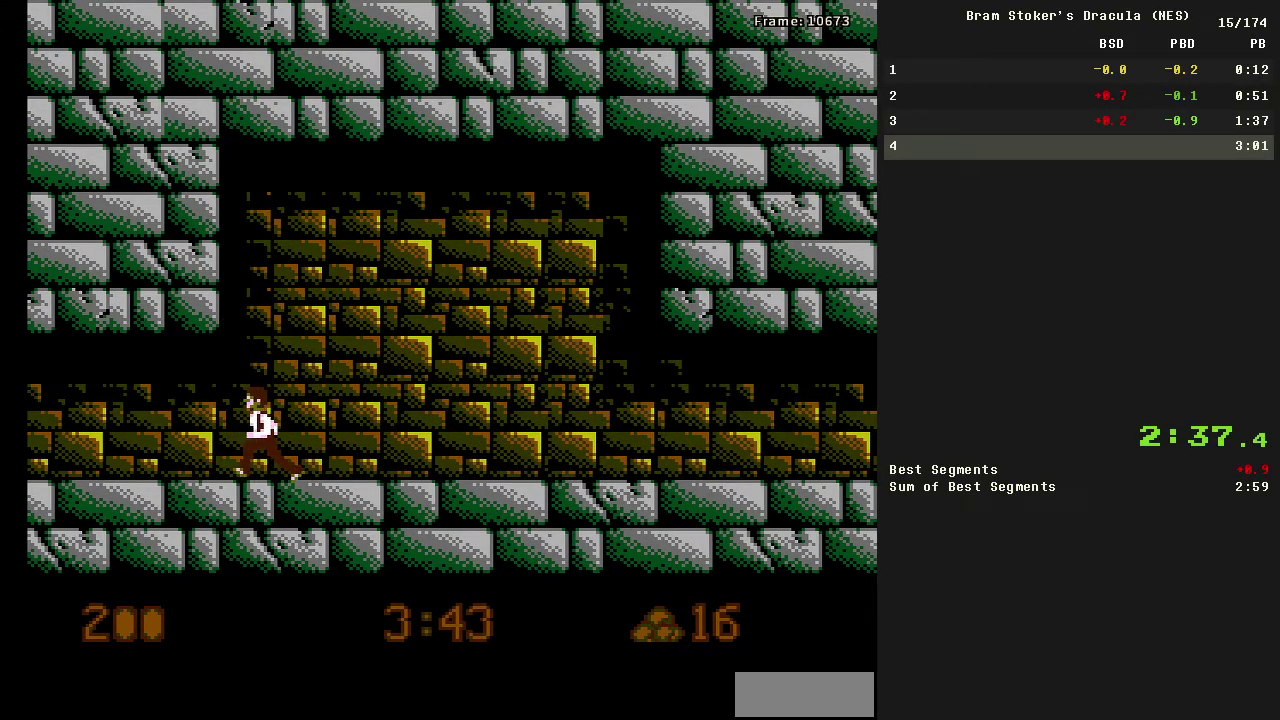
{"buttons": ["DPAD_LEFT"], "events": []}
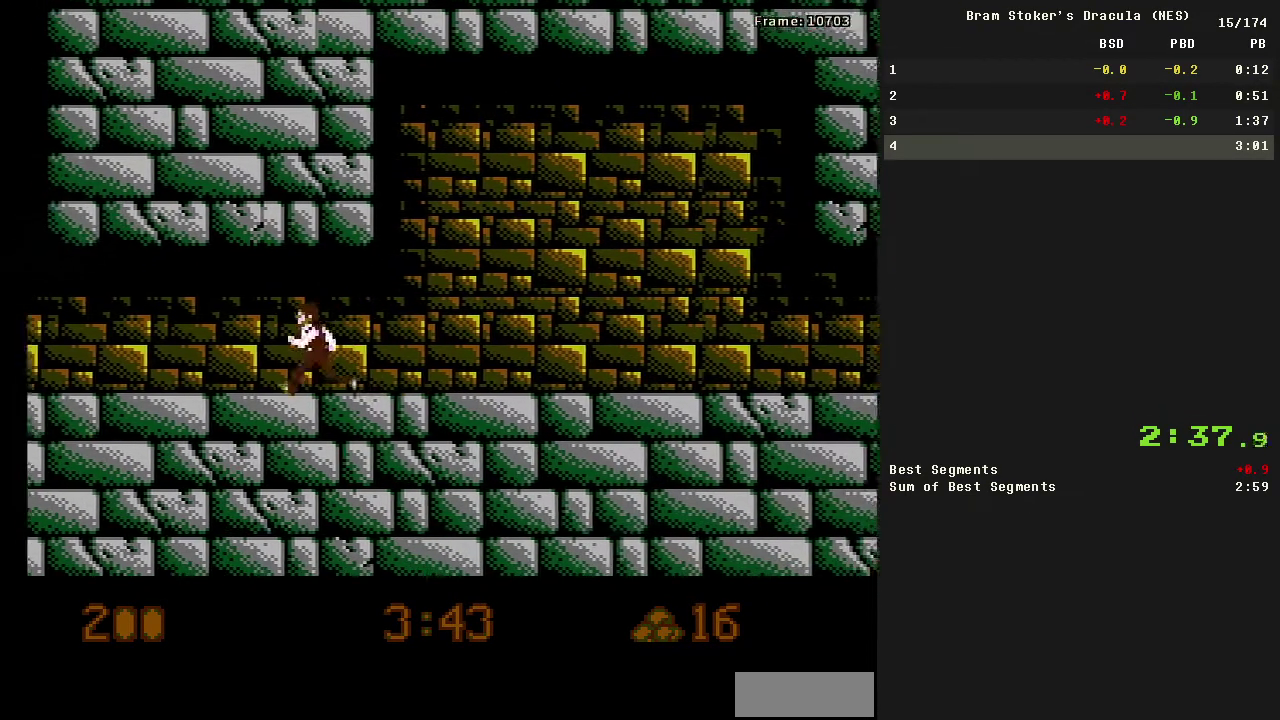
{"buttons": ["DPAD_LEFT"], "events": []}
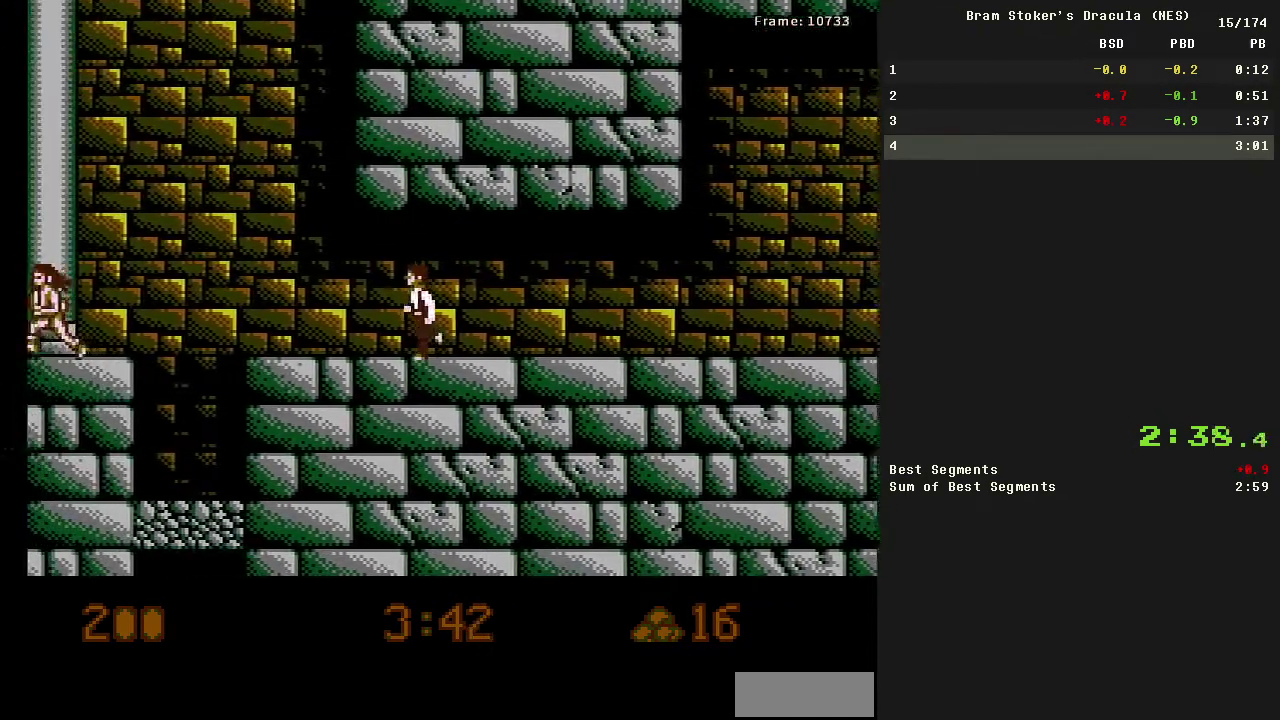
{"buttons": ["B", "DPAD_DOWN", "DPAD_LEFT"]}
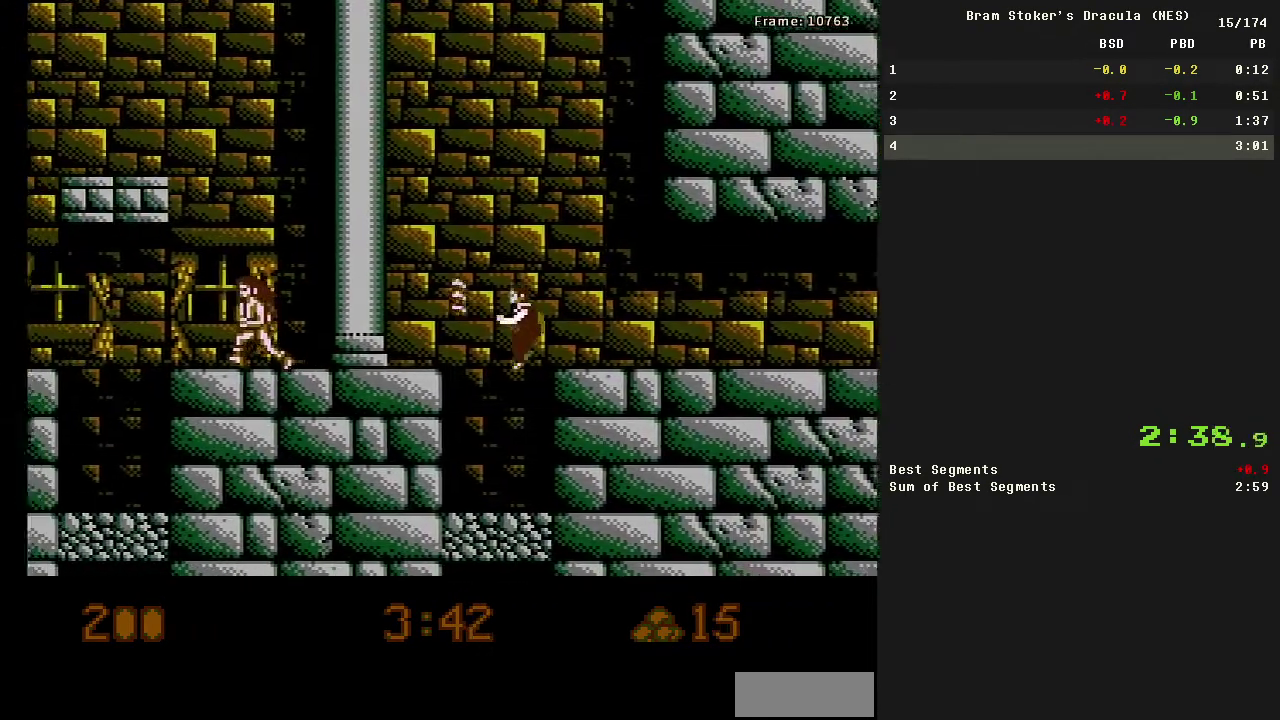
{"buttons": ["DPAD_DOWN", "DPAD_RIGHT"]}
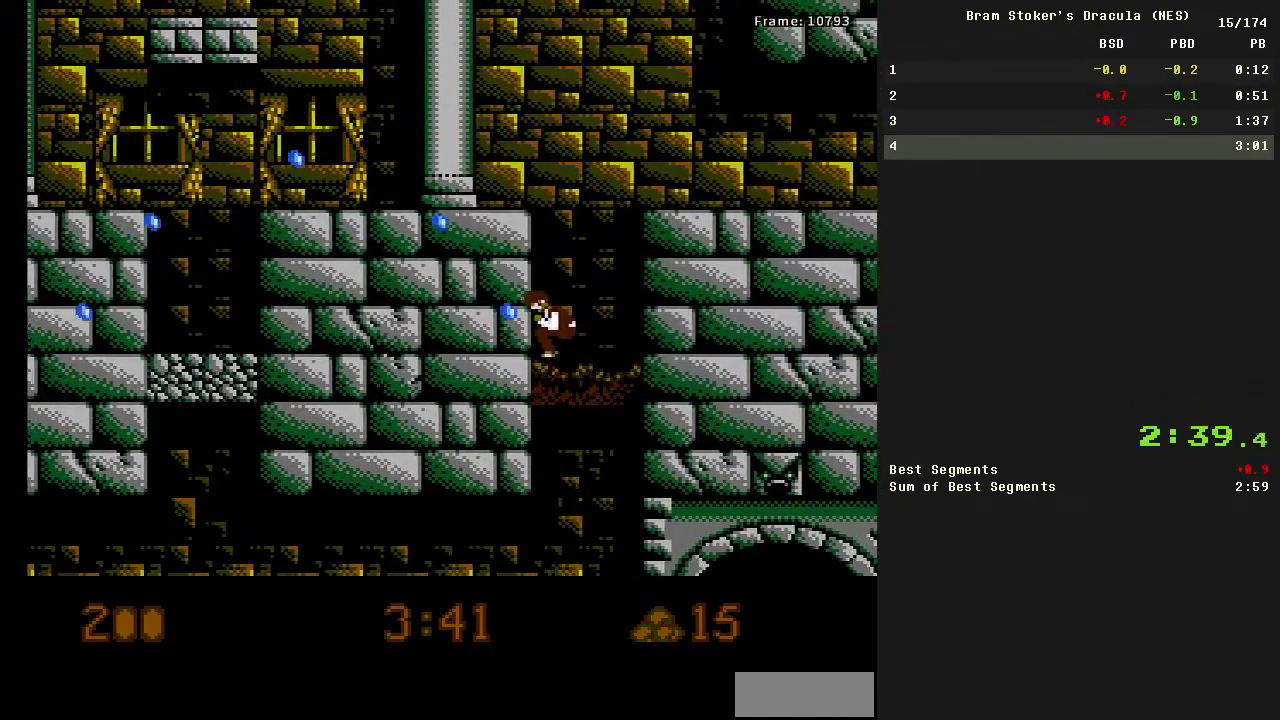
{"buttons": ["DPAD_RIGHT"], "events": [[334, "DPAD_DOWN", "up"]]}
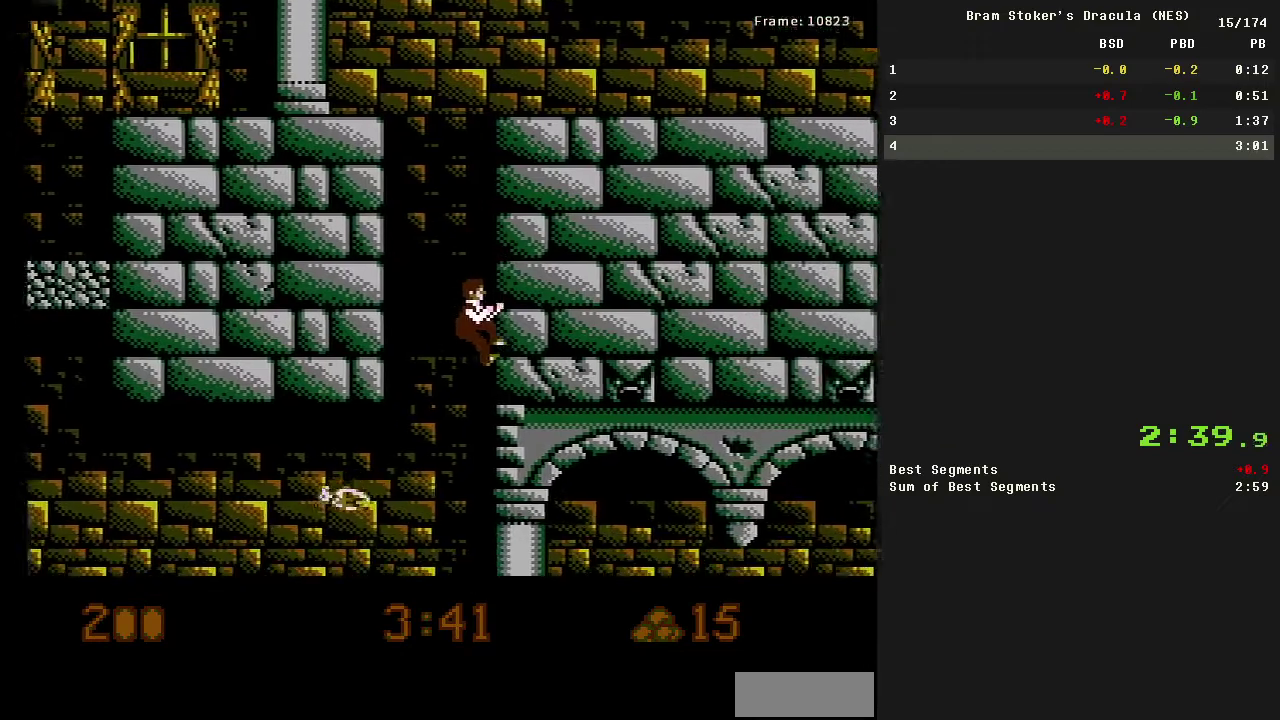
{"buttons": ["DPAD_RIGHT"], "events": []}
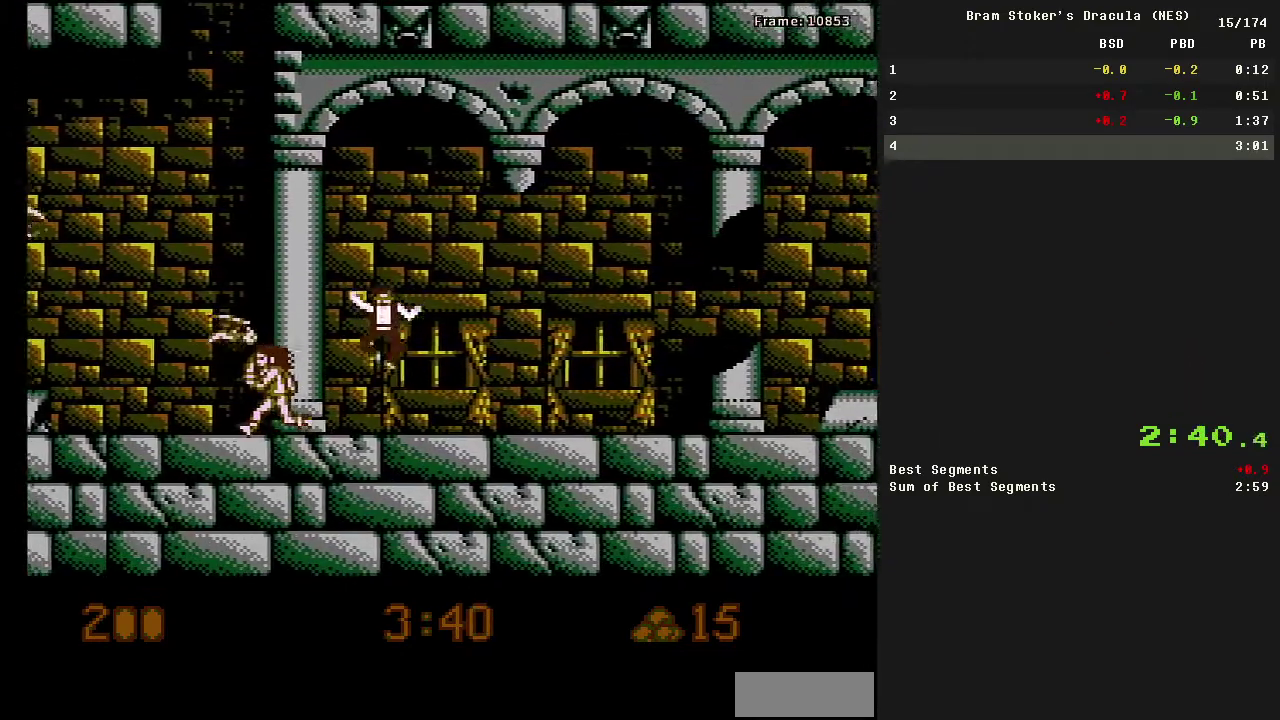
{"buttons": ["DPAD_RIGHT"], "events": []}
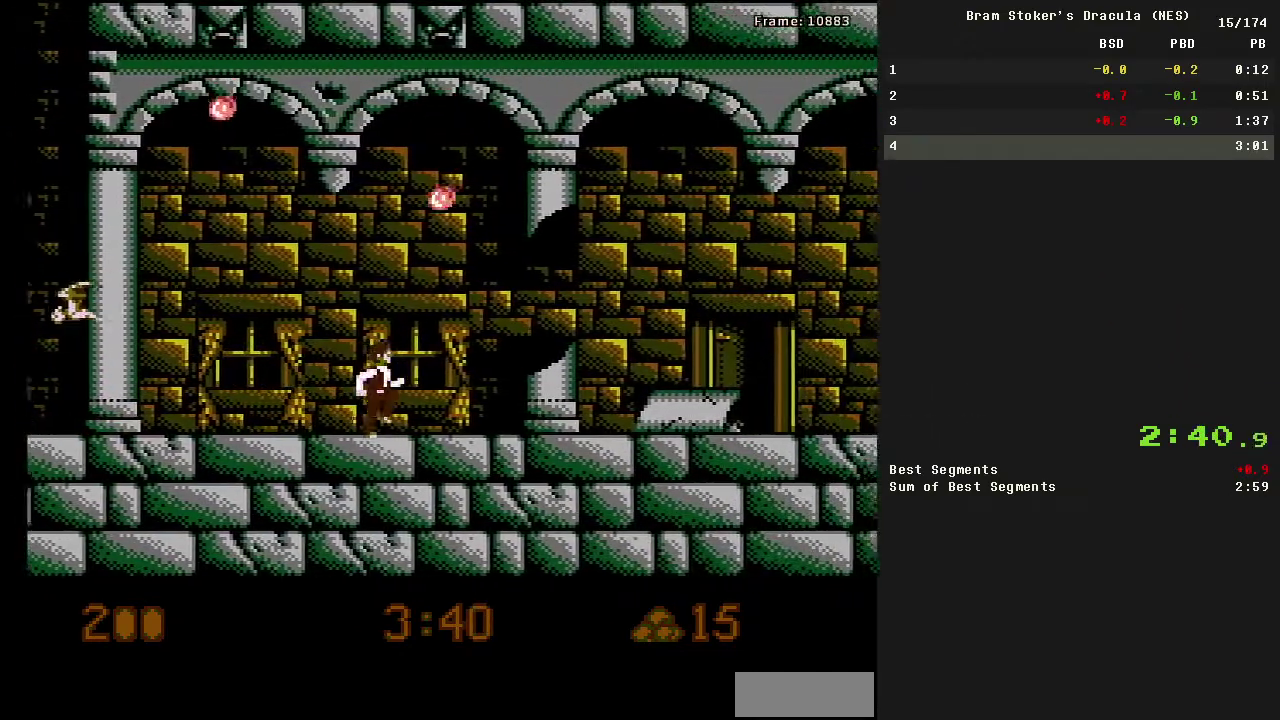
{"buttons": ["DPAD_RIGHT"], "events": []}
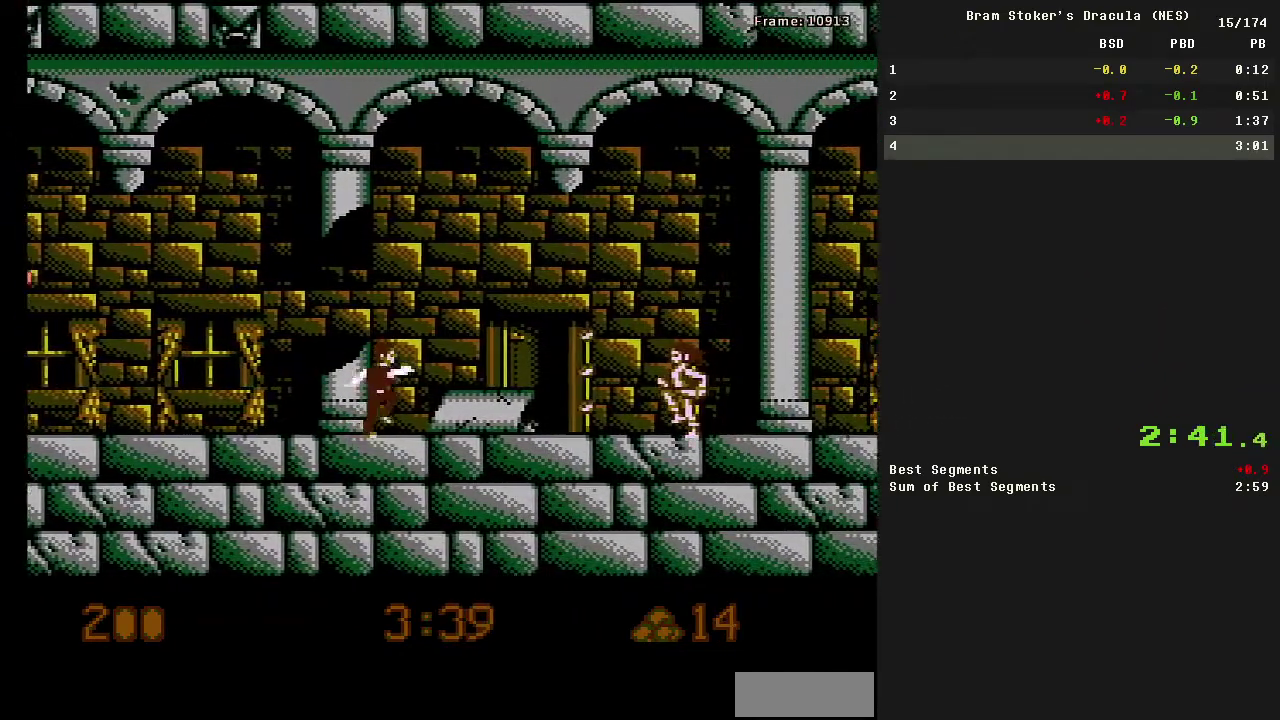
{"buttons": ["DPAD_RIGHT"], "events": []}
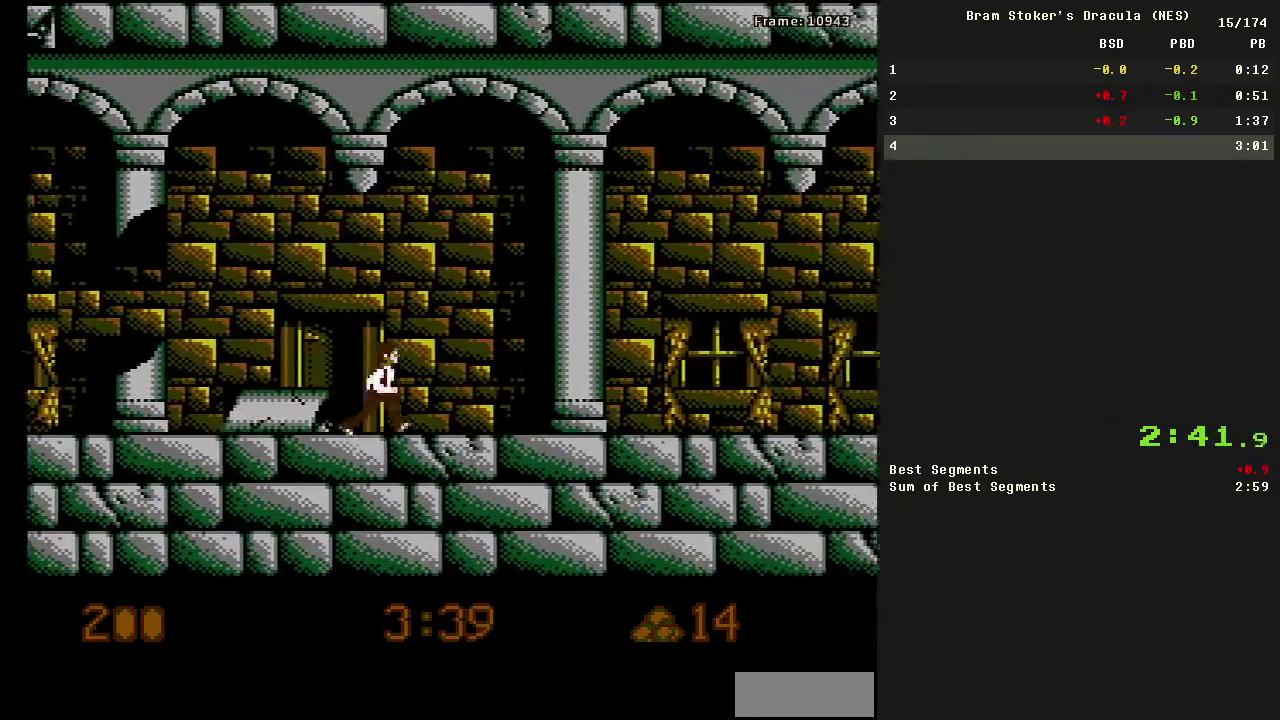
{"buttons": ["DPAD_RIGHT"], "events": []}
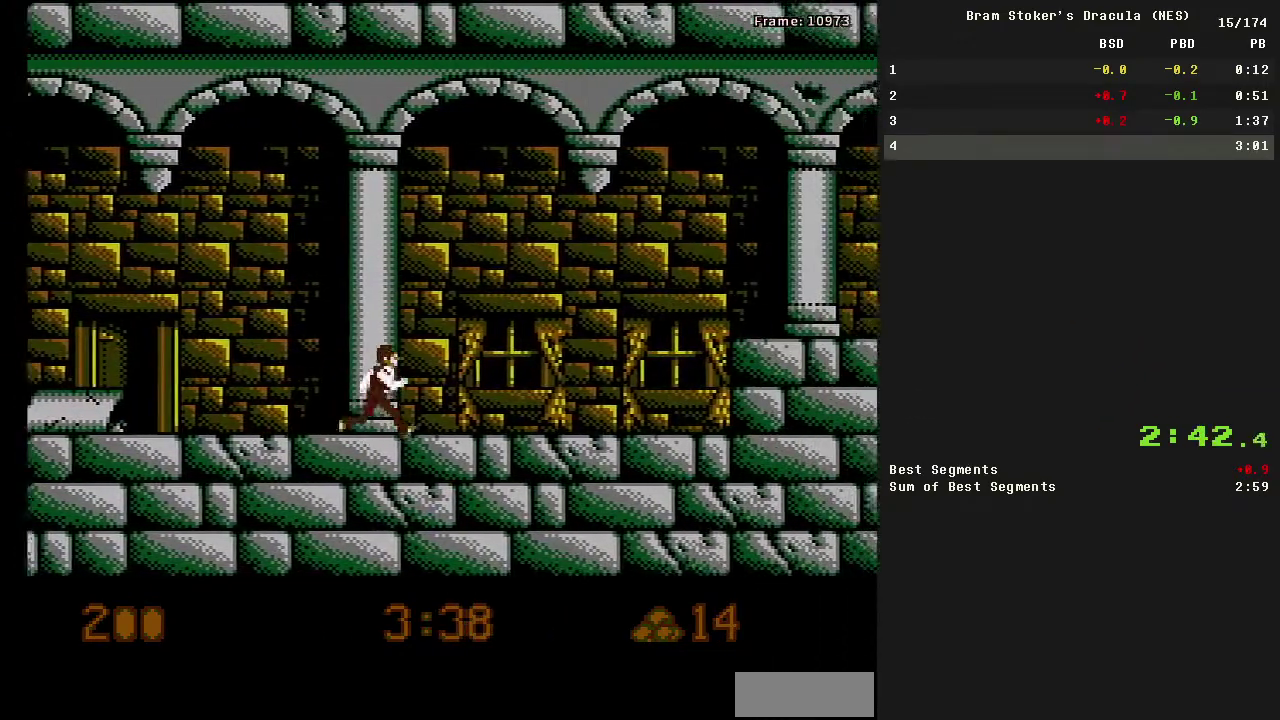
{"buttons": ["DPAD_RIGHT"], "events": []}
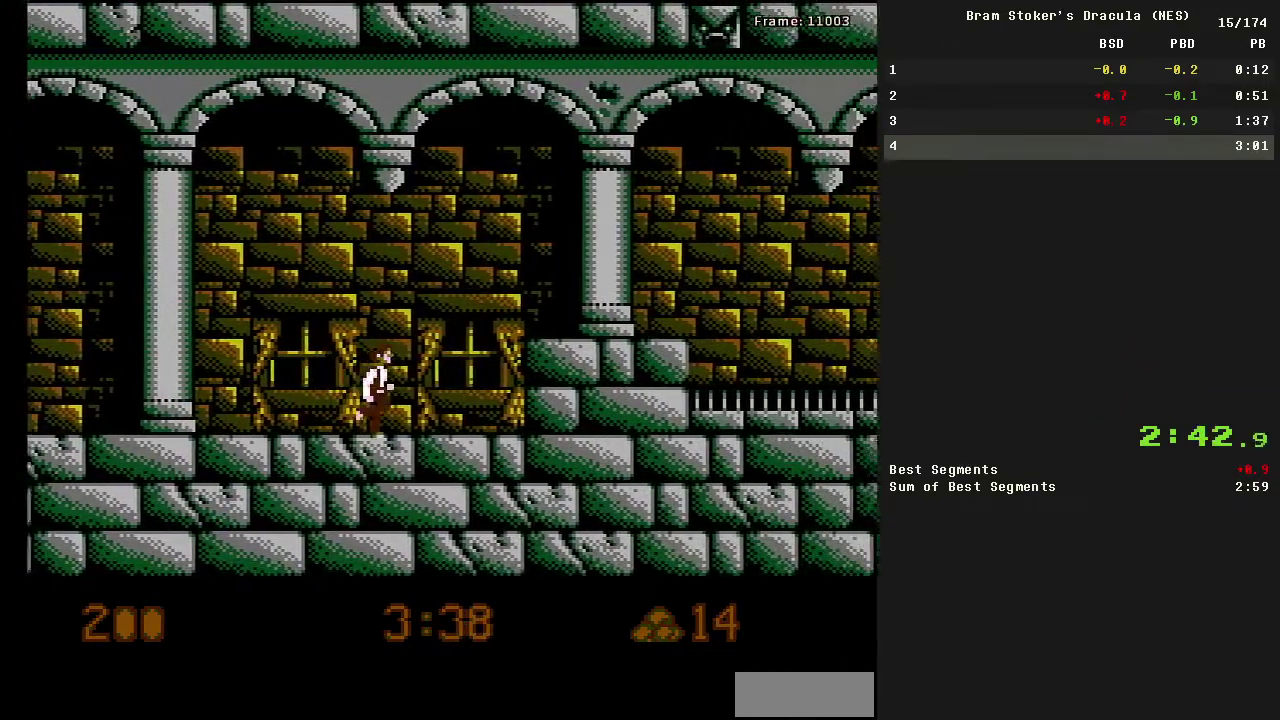
{"buttons": ["DPAD_RIGHT"], "events": [[100, "A", "down"], [267, "A", "up"]]}
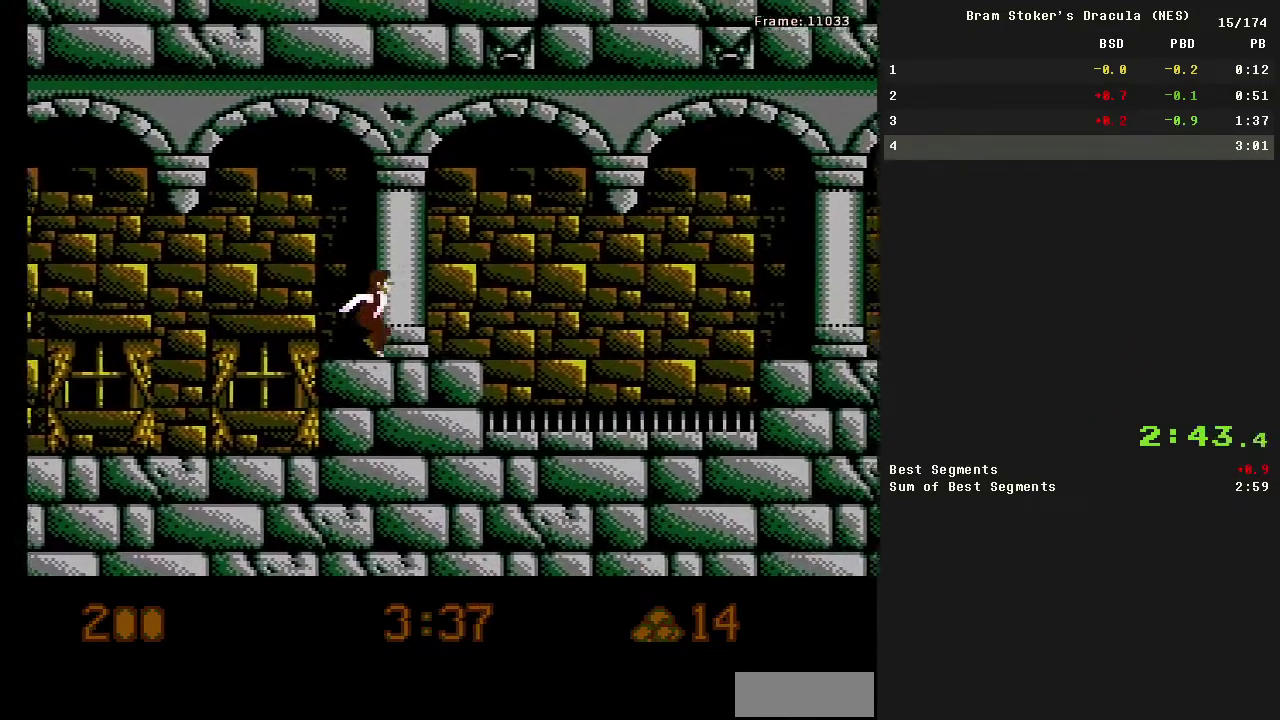
{"buttons": ["A", "DPAD_RIGHT"], "events": [[250, "A", "down"]]}
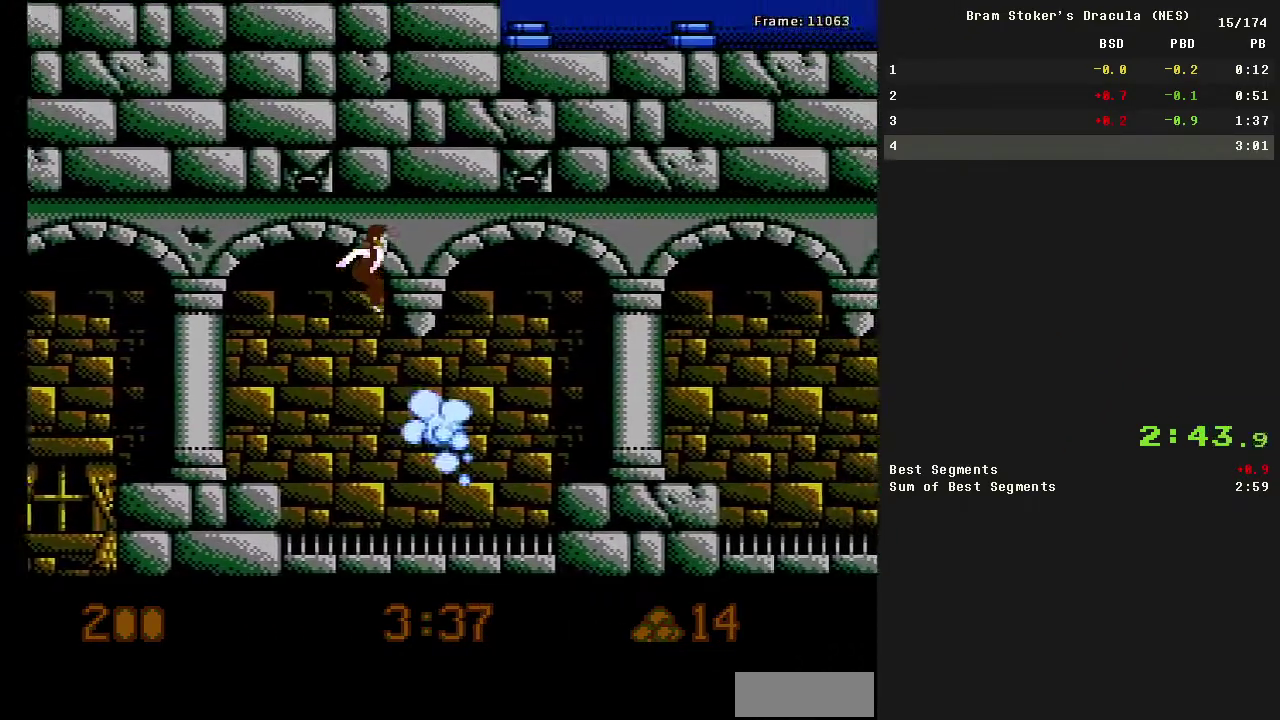
{"buttons": ["DPAD_RIGHT"], "events": [[284, "A", "up"]]}
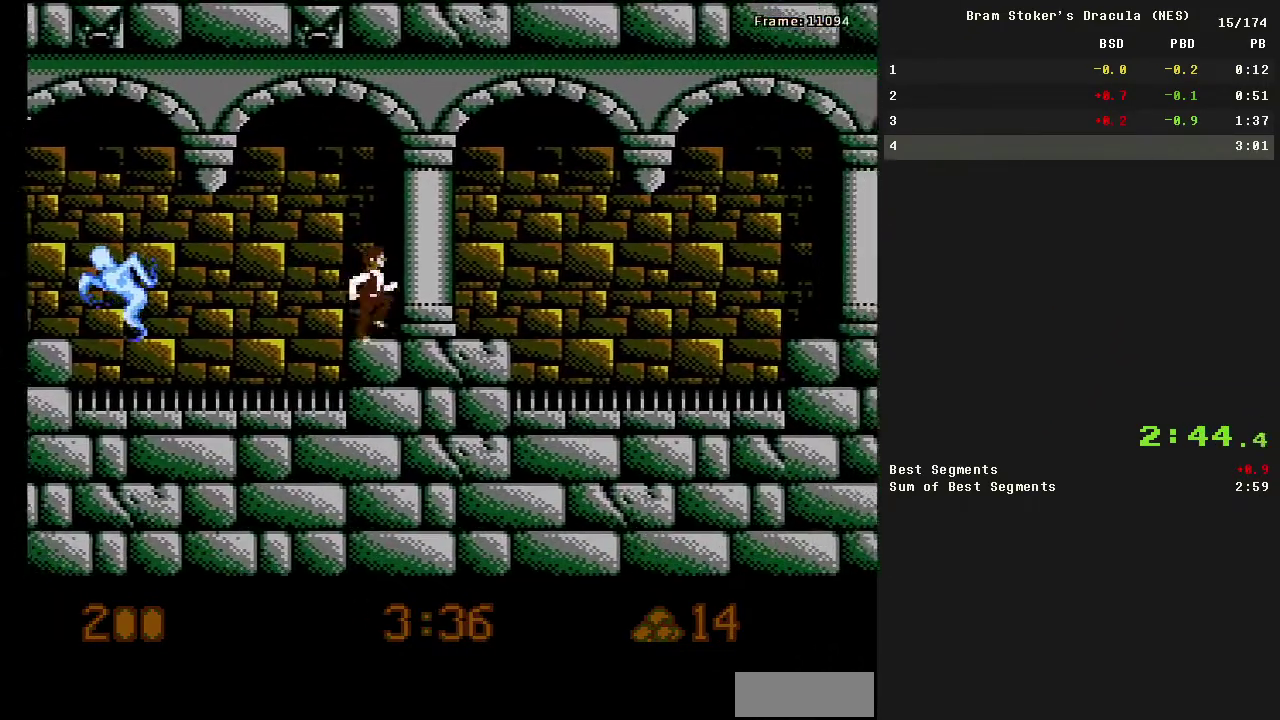
{"buttons": ["A", "DPAD_RIGHT"], "events": [[300, "A", "down"]]}
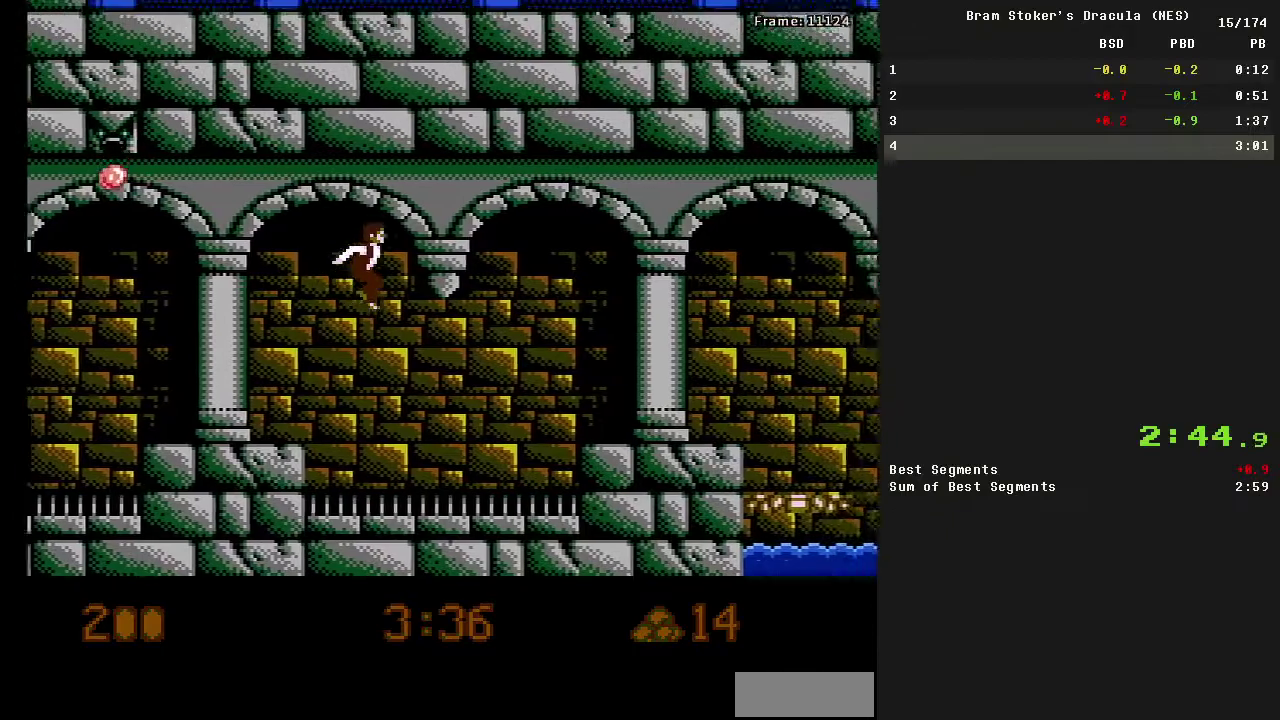
{"buttons": ["A", "DPAD_RIGHT"], "events": []}
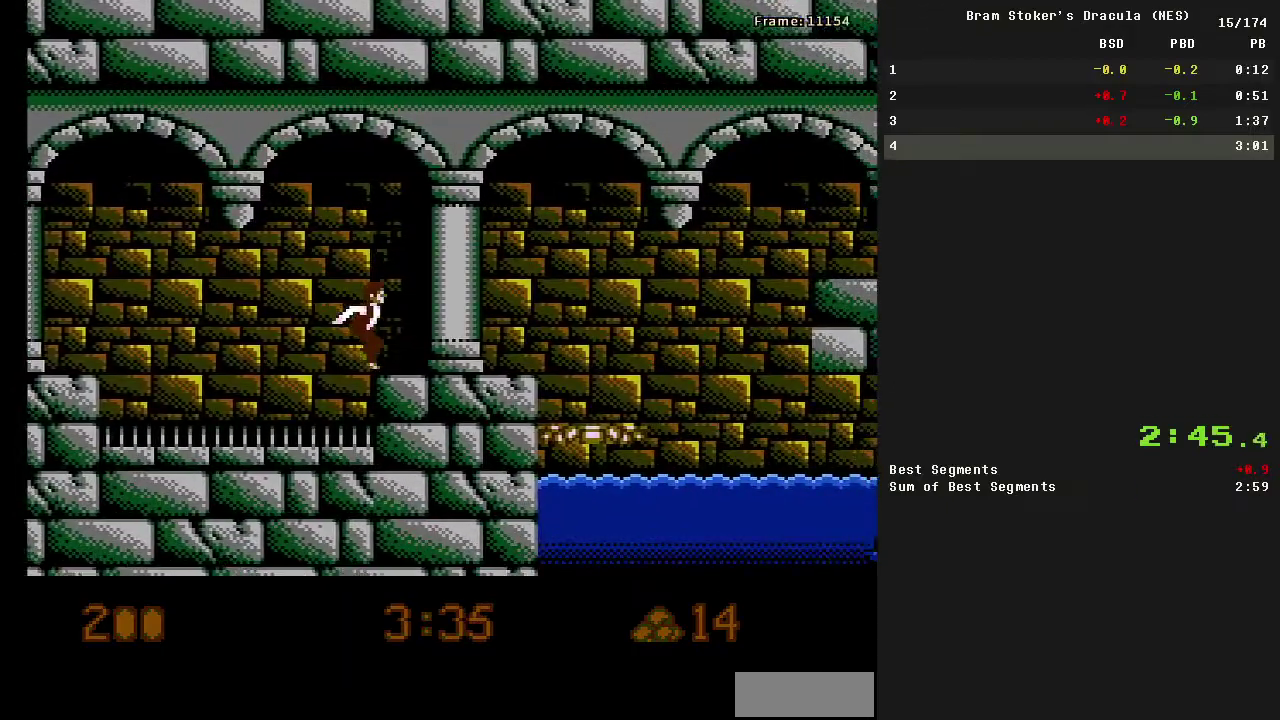
{"buttons": ["DPAD_RIGHT"], "events": [[34, "A", "up"]]}